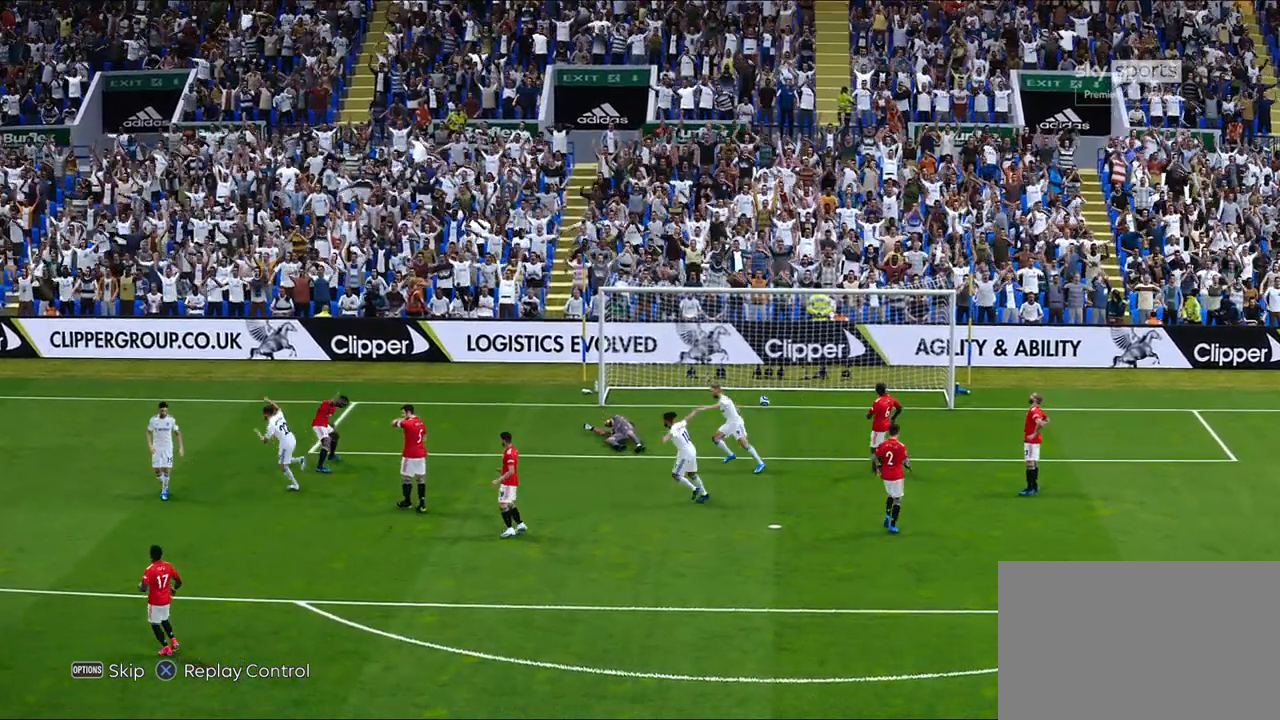
Gameplay with a controller (PlayStation layout); each line is a JSON object with the inputs held at the frame after it. "events" lists button and stick changes between this image and that frame as [ms after this image, input, new state], when the widget could be followed in between.
{"buttons": [], "left_stick": "center", "right_stick": "center", "events": [[183, "START", "down"], [317, "START", "up"]]}
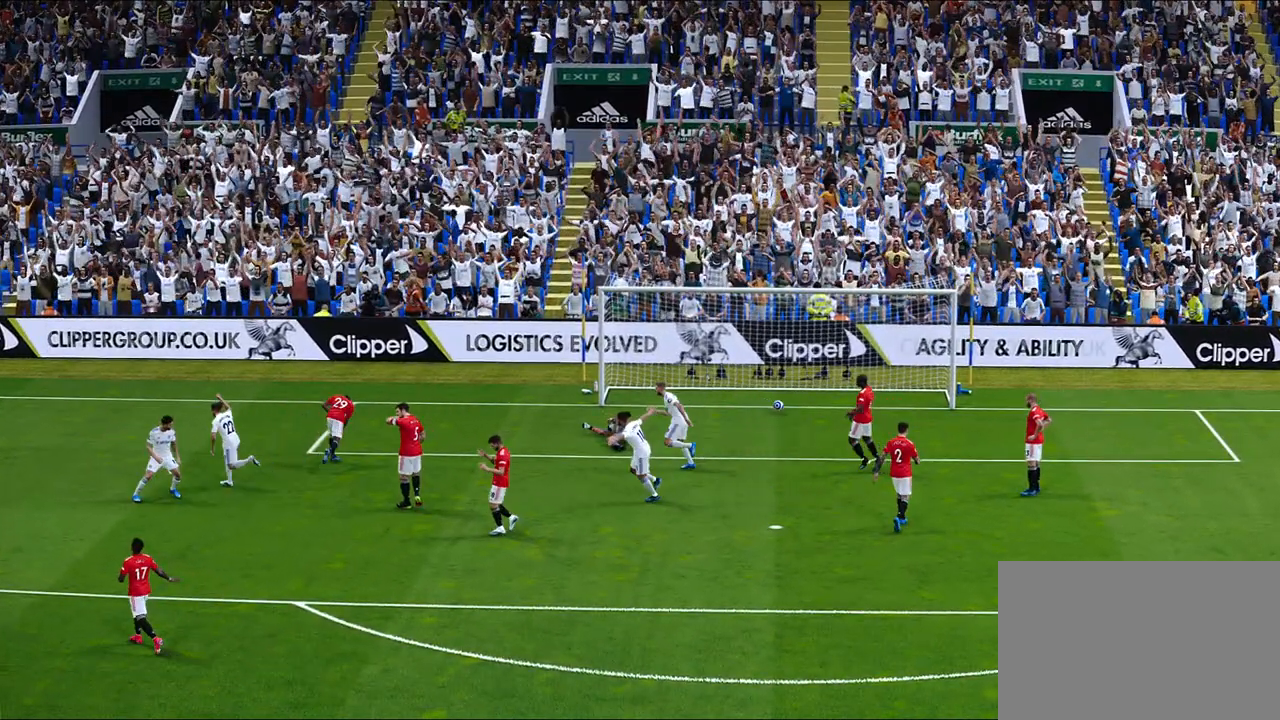
{"buttons": [], "left_stick": "center", "right_stick": "center", "events": []}
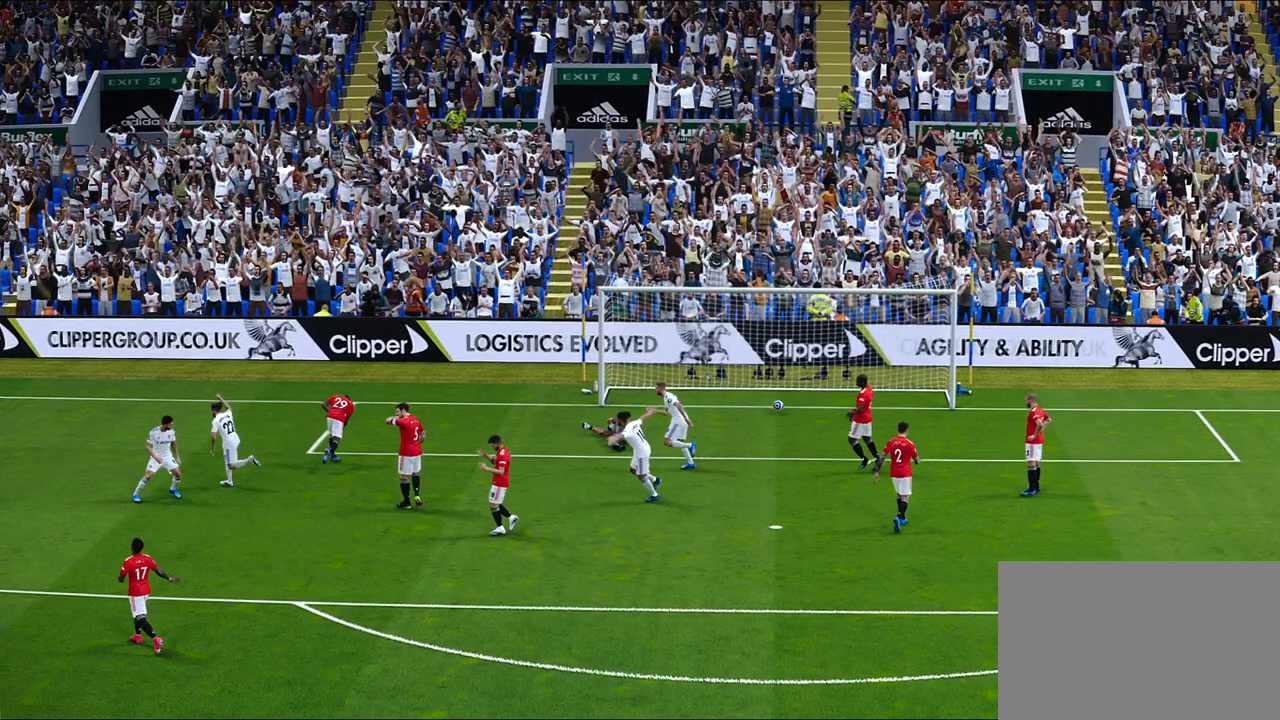
{"buttons": [], "left_stick": "center", "right_stick": "center", "events": []}
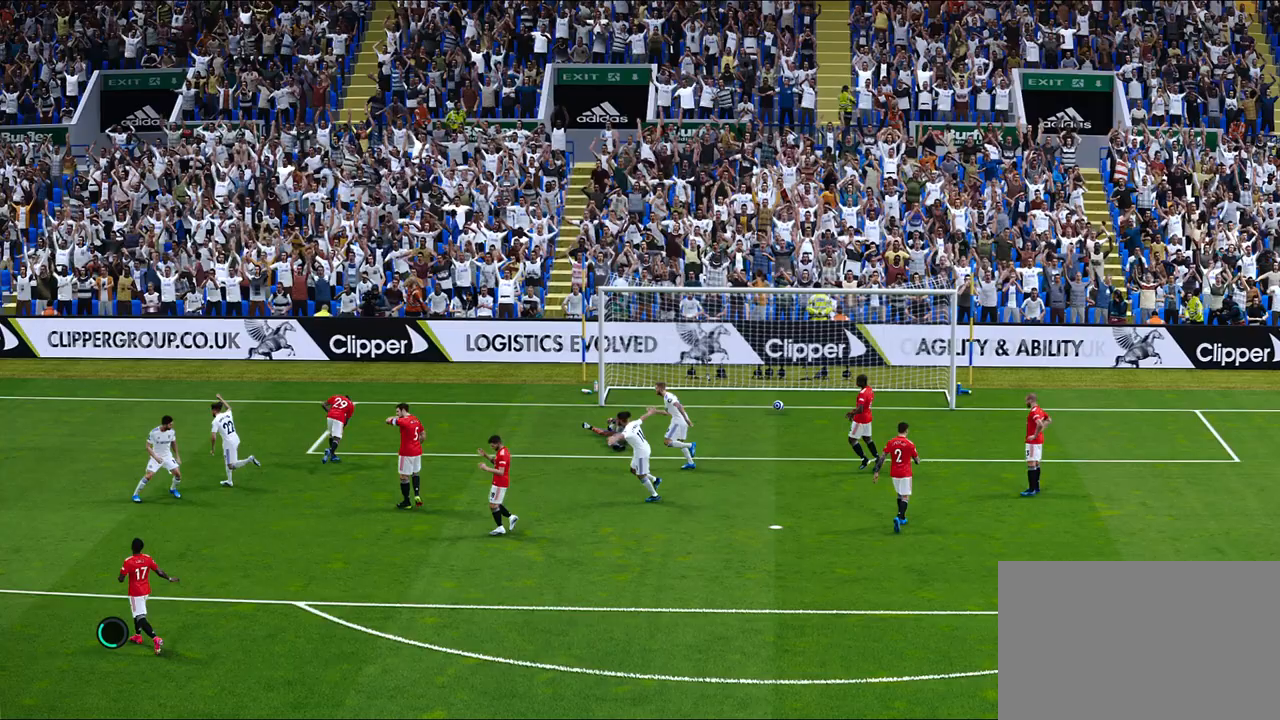
{"buttons": [], "left_stick": "center", "right_stick": "center", "events": []}
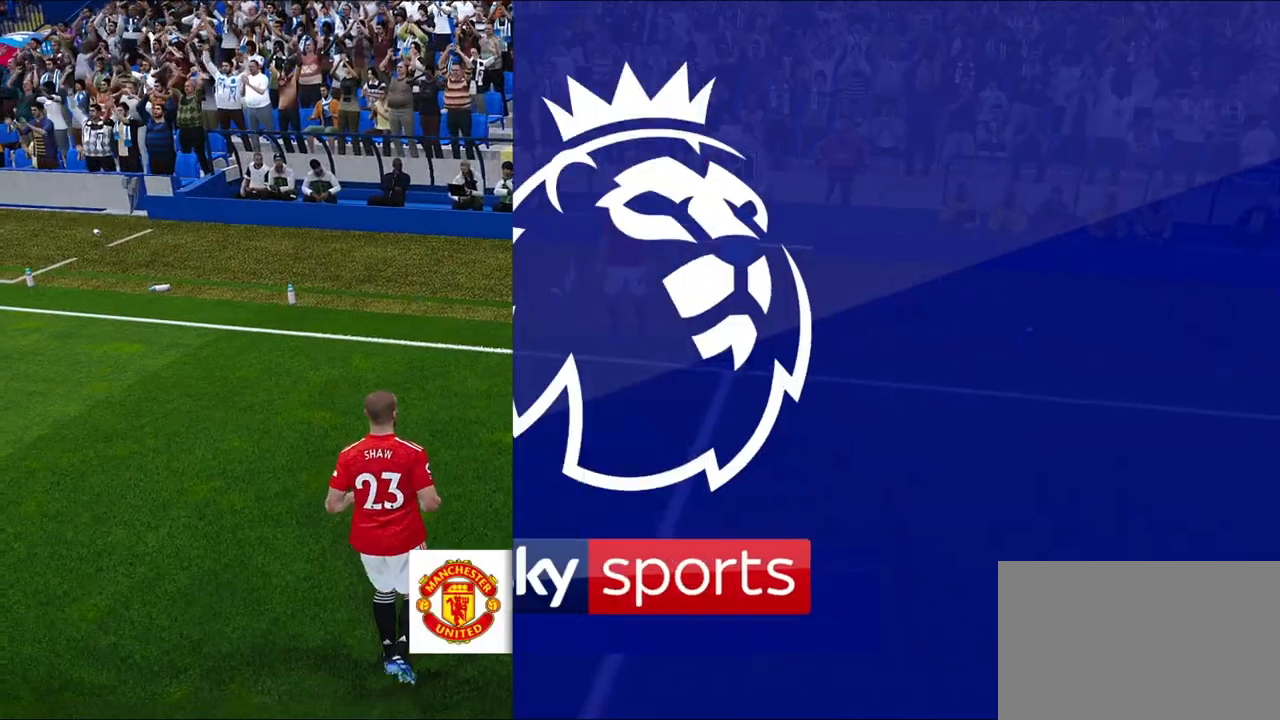
{"buttons": [], "left_stick": "center", "right_stick": "center", "events": []}
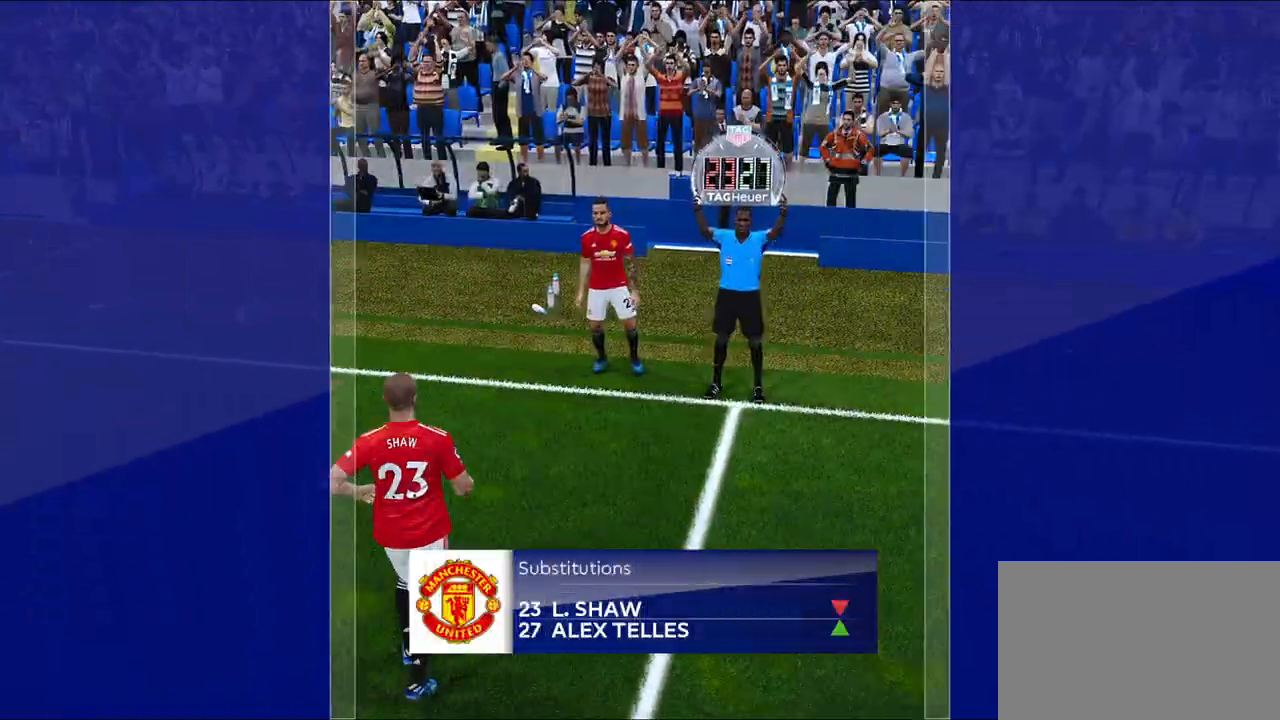
{"buttons": ["START"], "left_stick": "center", "right_stick": "center", "events": [[467, "START", "down"]]}
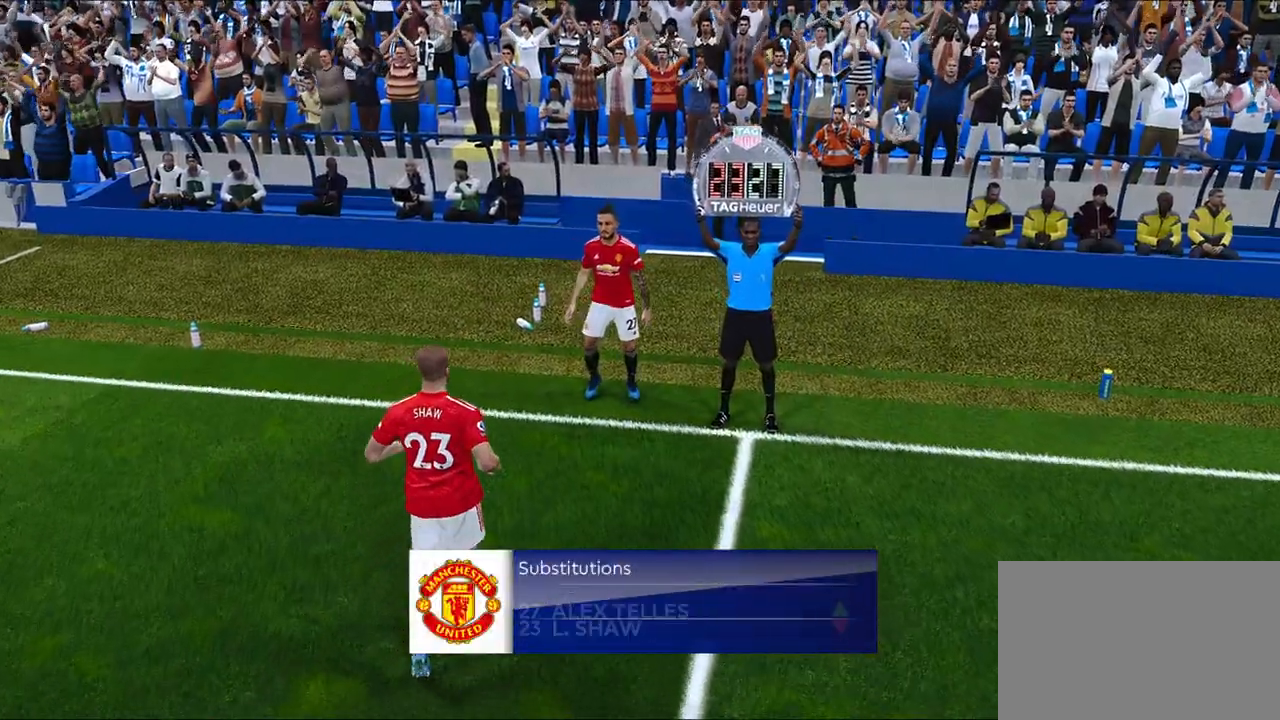
{"buttons": [], "left_stick": "center", "right_stick": "center", "events": [[100, "START", "up"]]}
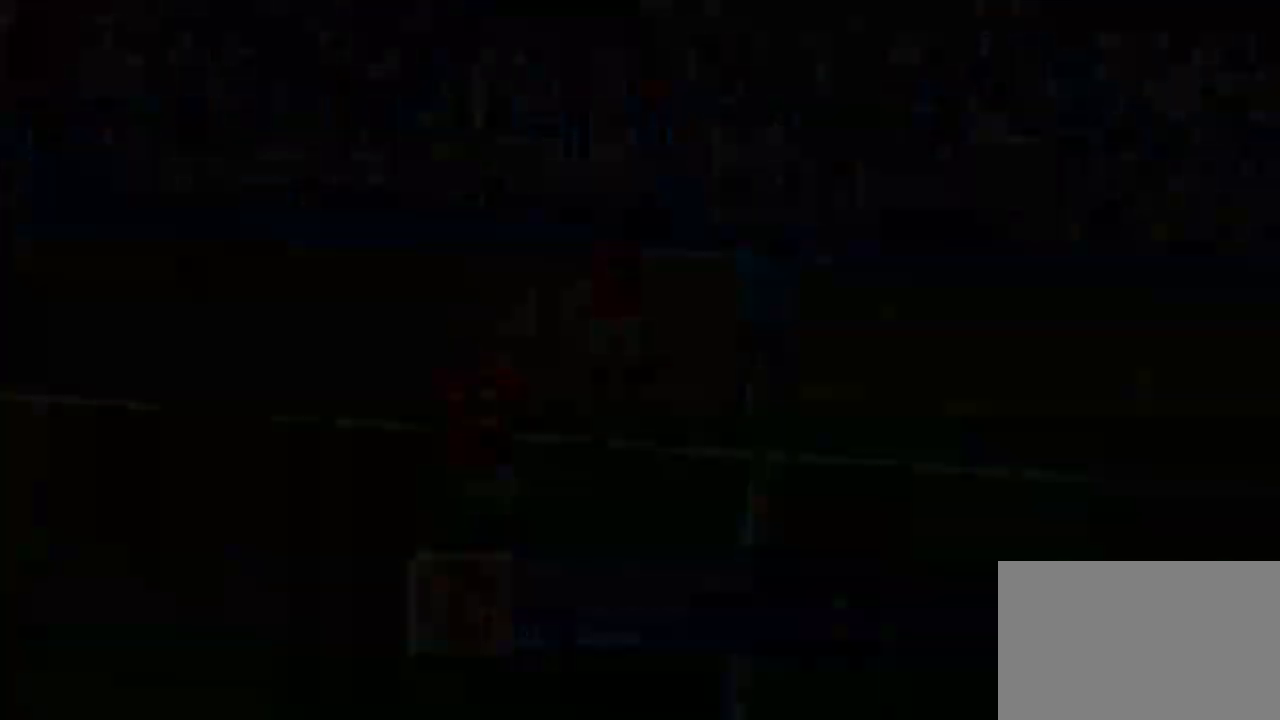
{"buttons": [], "left_stick": "center", "right_stick": "center", "events": []}
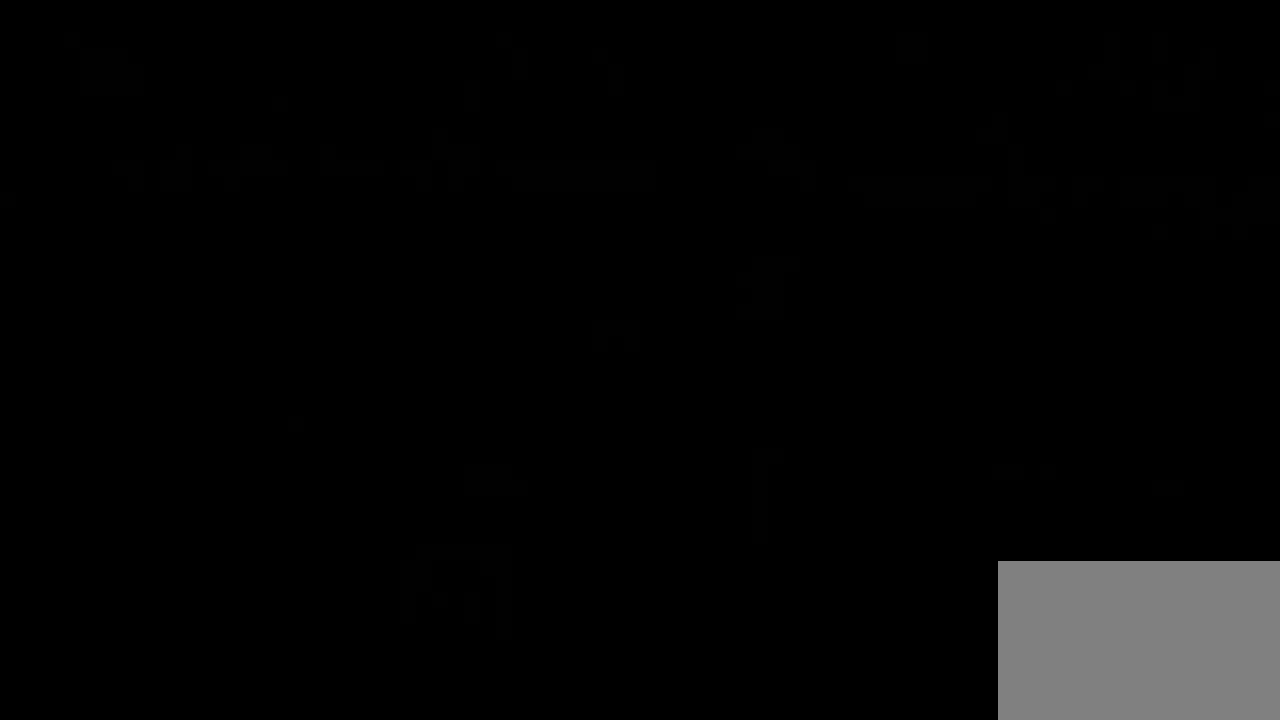
{"buttons": [], "left_stick": "center", "right_stick": "center", "events": []}
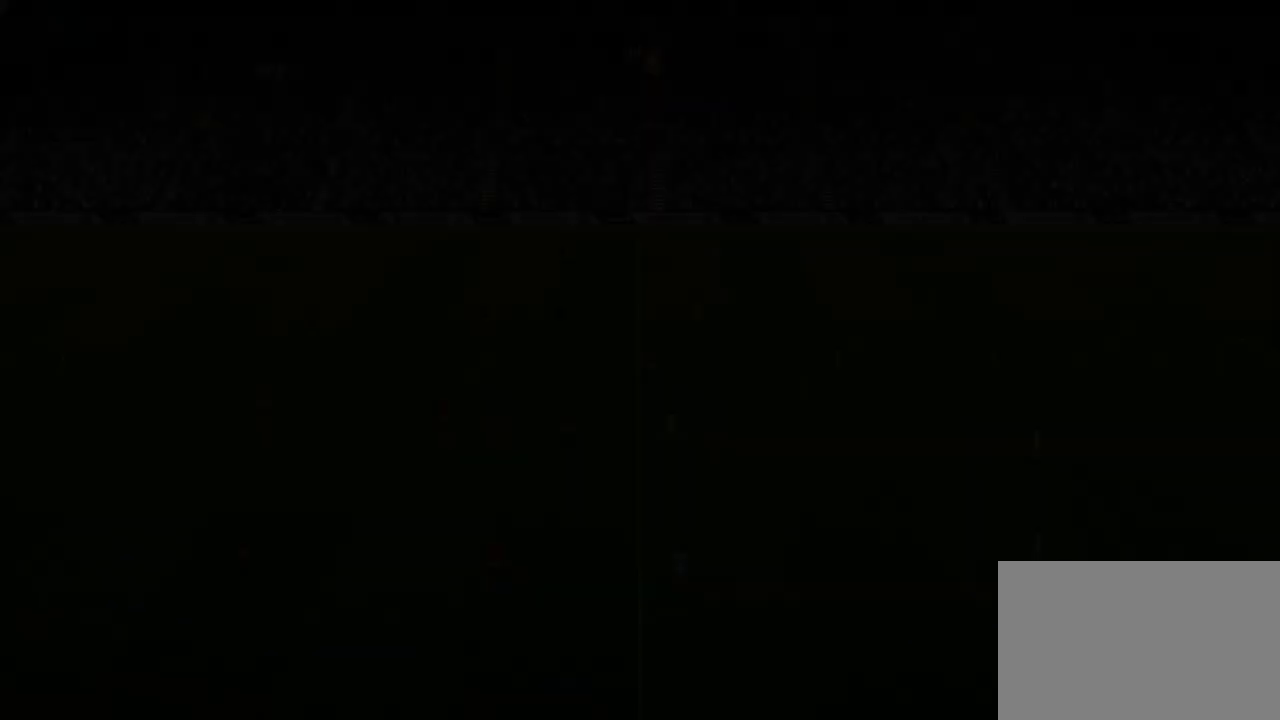
{"buttons": [], "left_stick": "center", "right_stick": "center", "events": []}
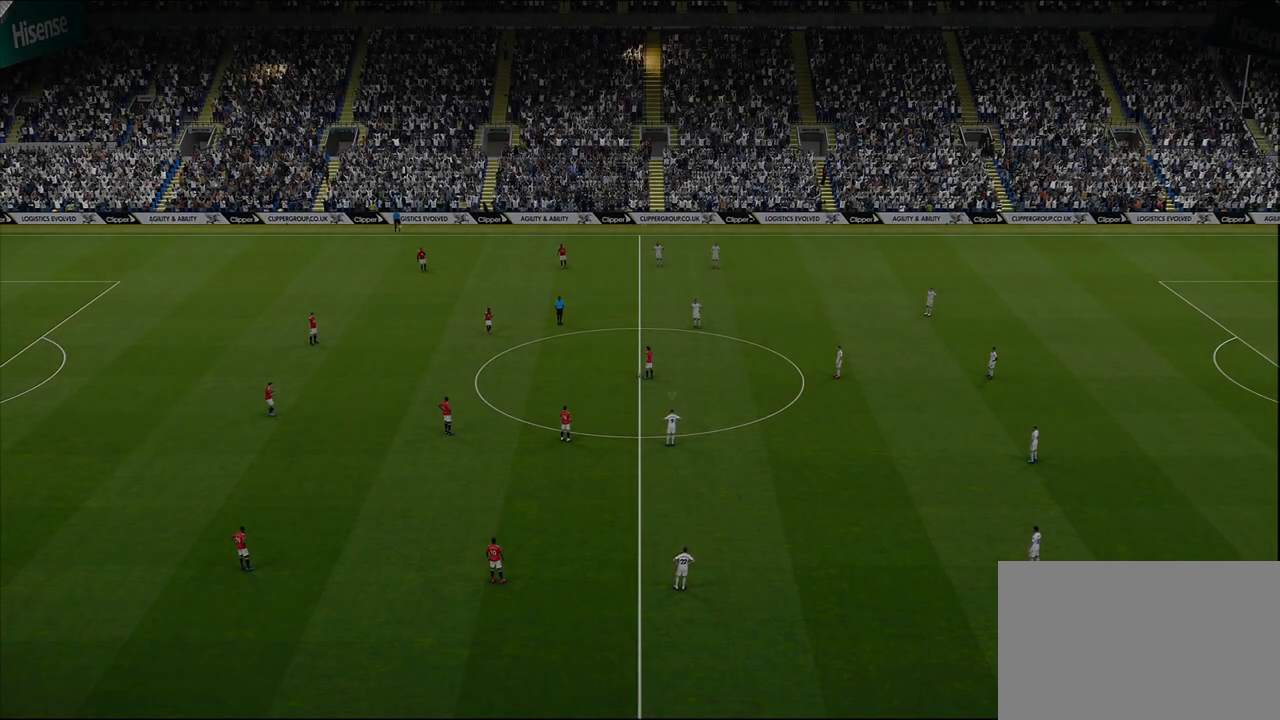
{"buttons": ["L1"], "left_stick": "center", "right_stick": "center", "events": [[500, "L1", "down"]]}
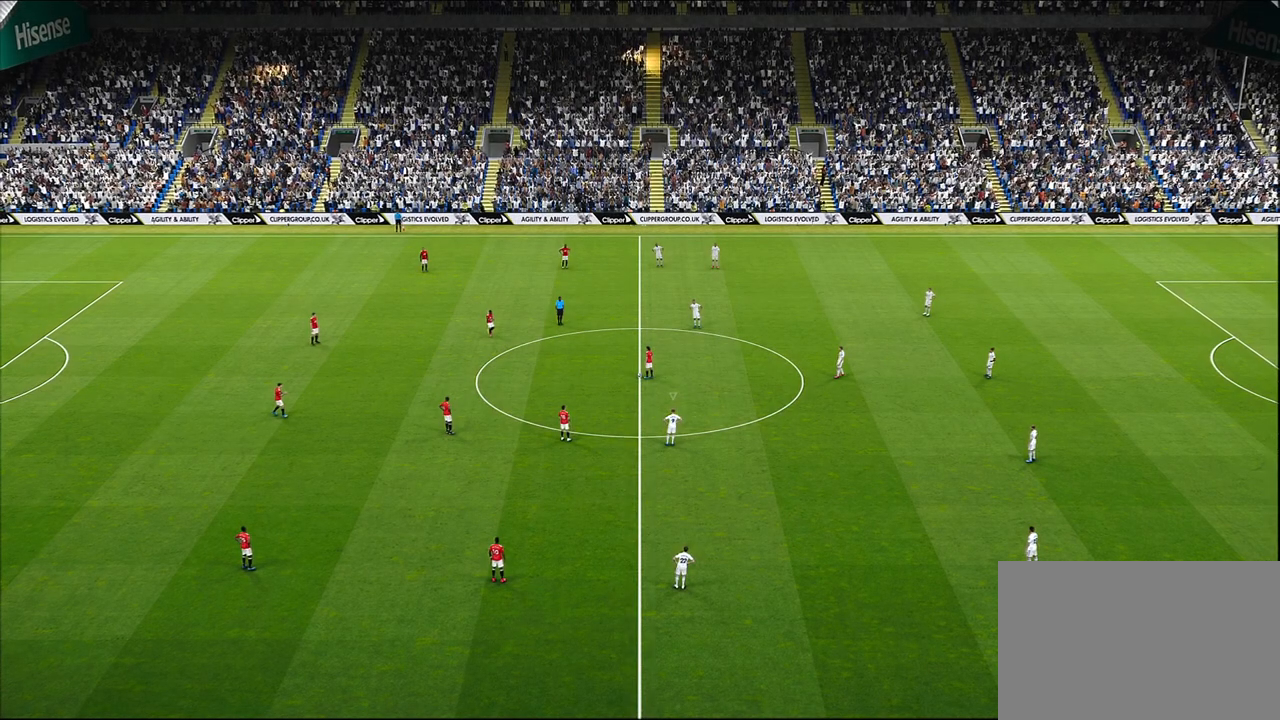
{"buttons": [], "left_stick": "center", "right_stick": "center", "events": [[117, "L1", "up"]]}
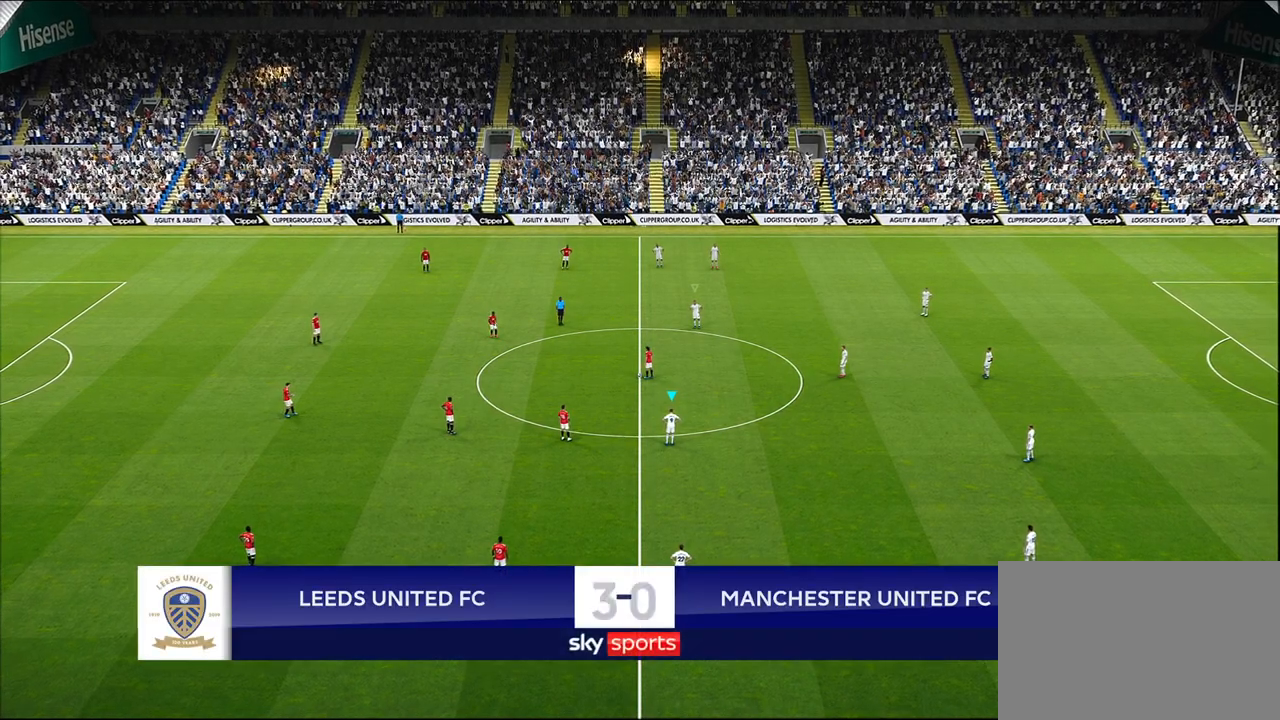
{"buttons": [], "left_stick": "center", "right_stick": "center", "events": [[83, "right_stick", "down-left"], [217, "right_stick", "center"]]}
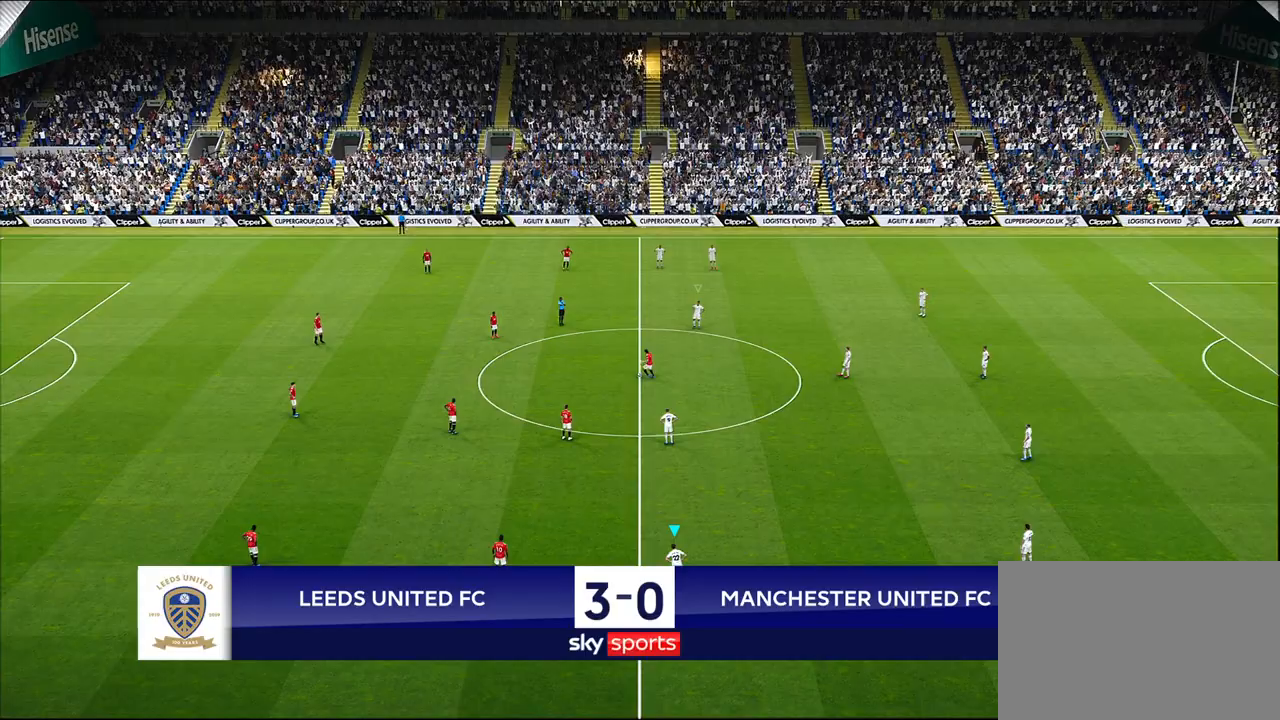
{"buttons": [], "left_stick": "left", "right_stick": "center", "events": [[83, "L1", "down"], [217, "L1", "up"], [417, "left_stick", "left"]]}
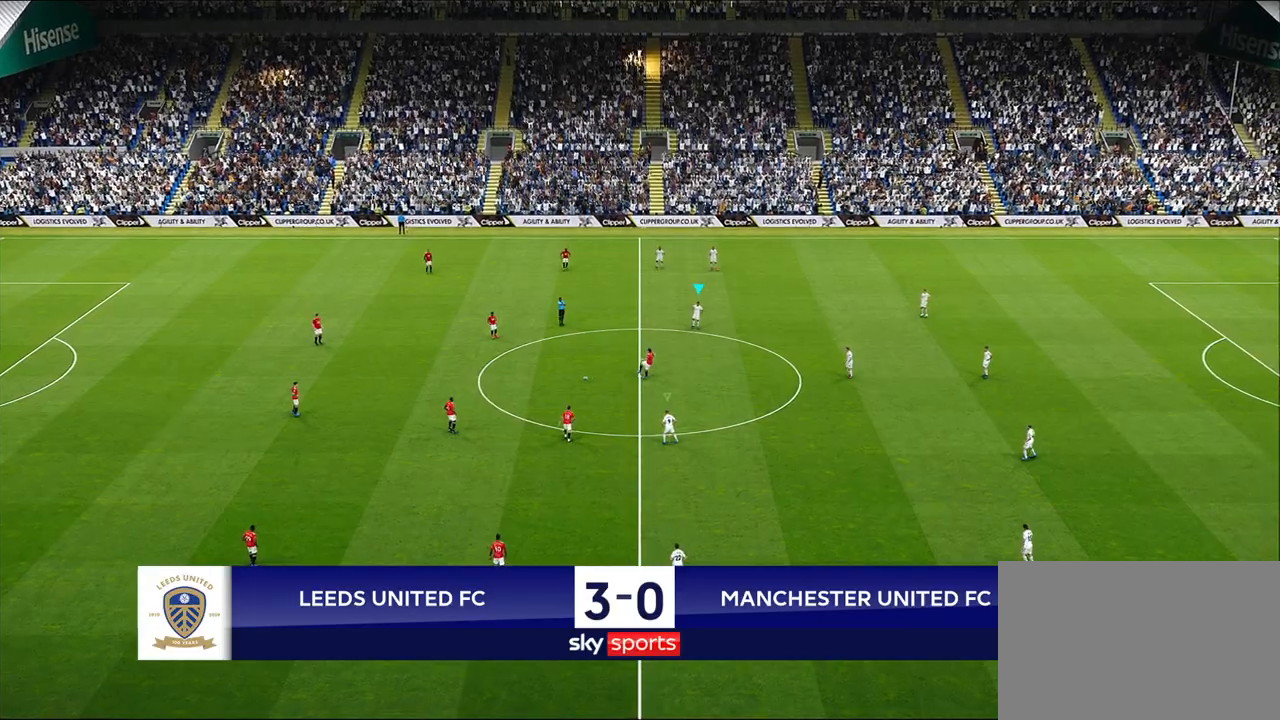
{"buttons": ["L1"], "left_stick": "left", "right_stick": "center", "events": [[467, "L1", "down"]]}
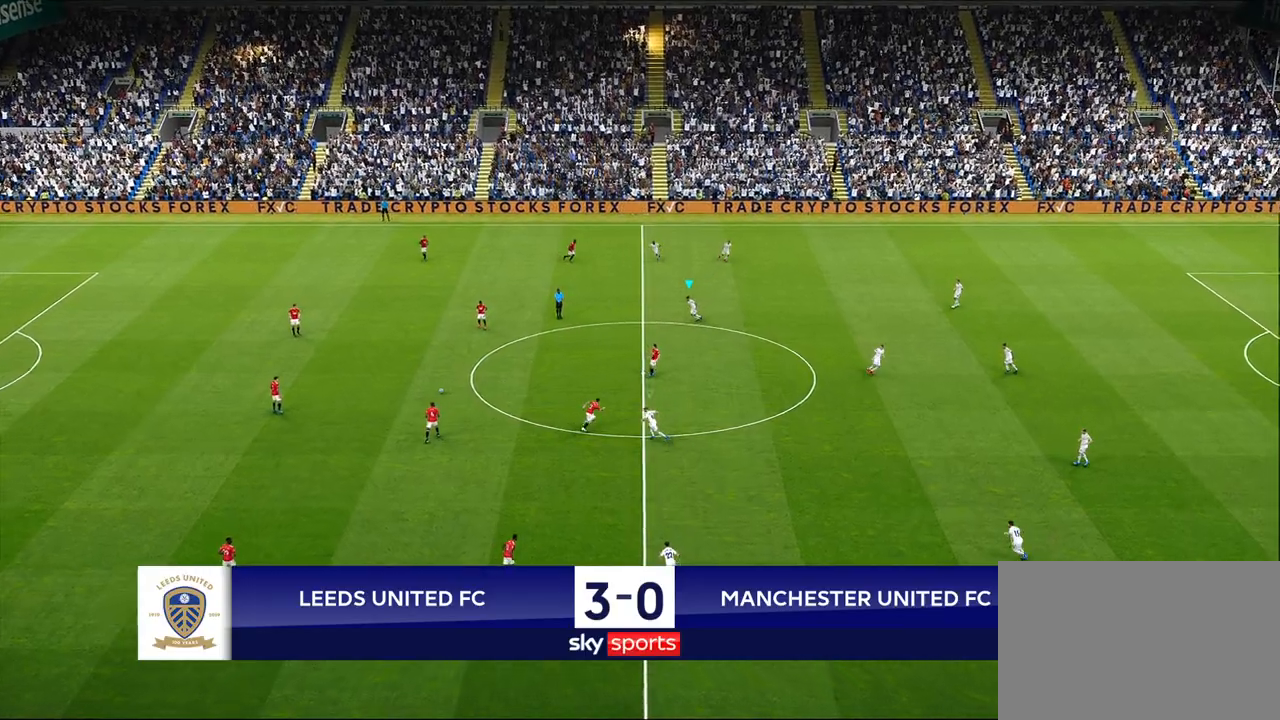
{"buttons": ["R1", "R2"], "left_stick": "up-left", "right_stick": "center", "events": [[133, "L1", "up"], [150, "R1", "down"], [200, "R2", "down"], [483, "left_stick", "up-left"]]}
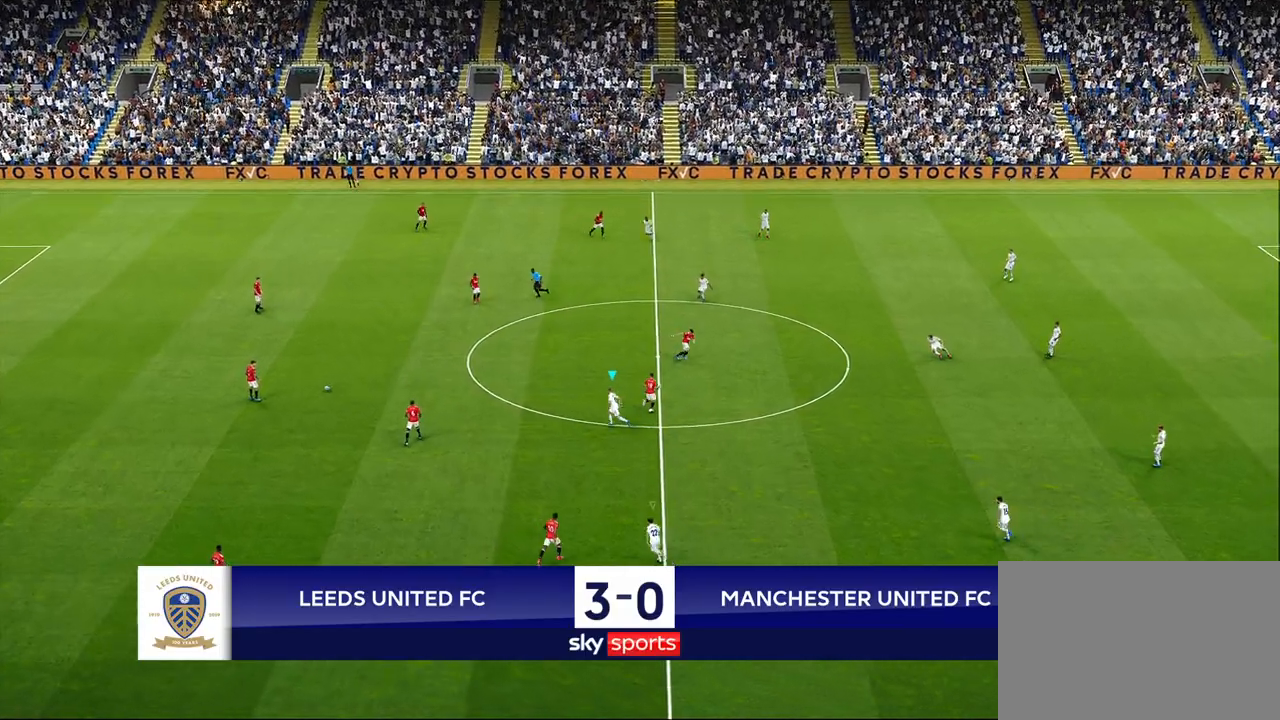
{"buttons": ["R1", "R2"], "left_stick": "up-left", "right_stick": "center", "events": []}
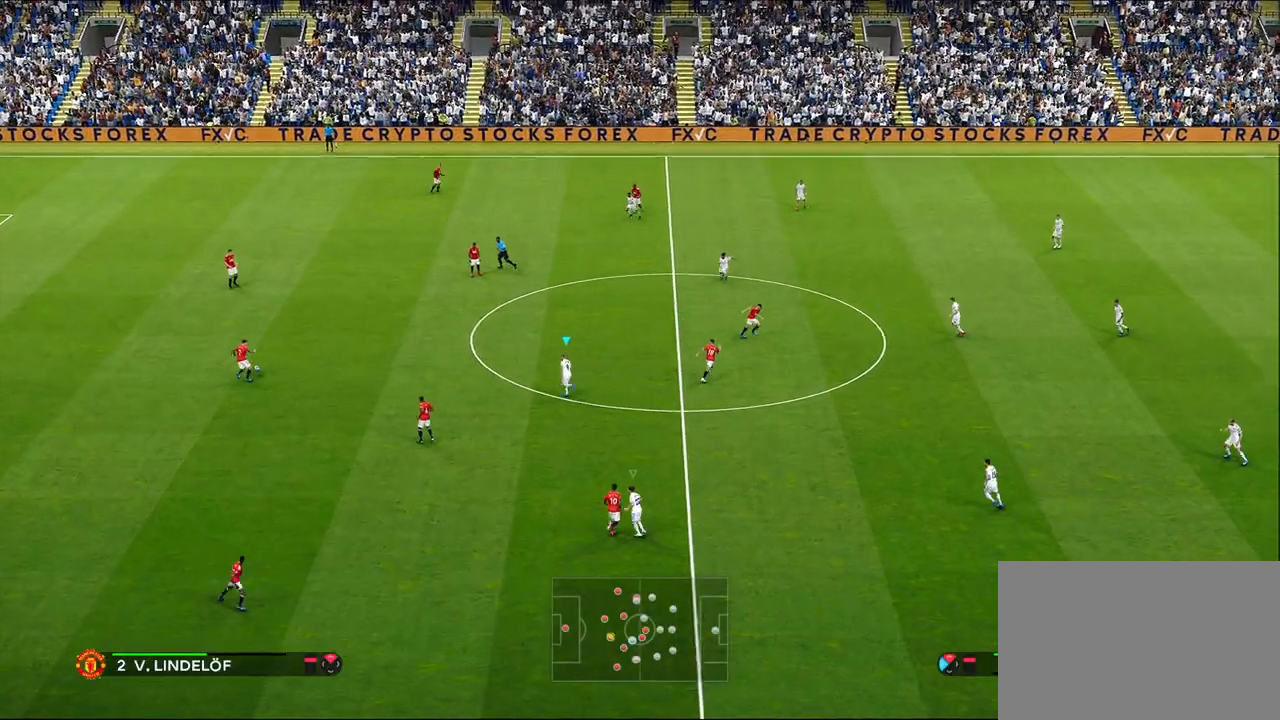
{"buttons": [], "left_stick": "up-left", "right_stick": "center", "events": [[233, "R1", "up"], [500, "R2", "up"]]}
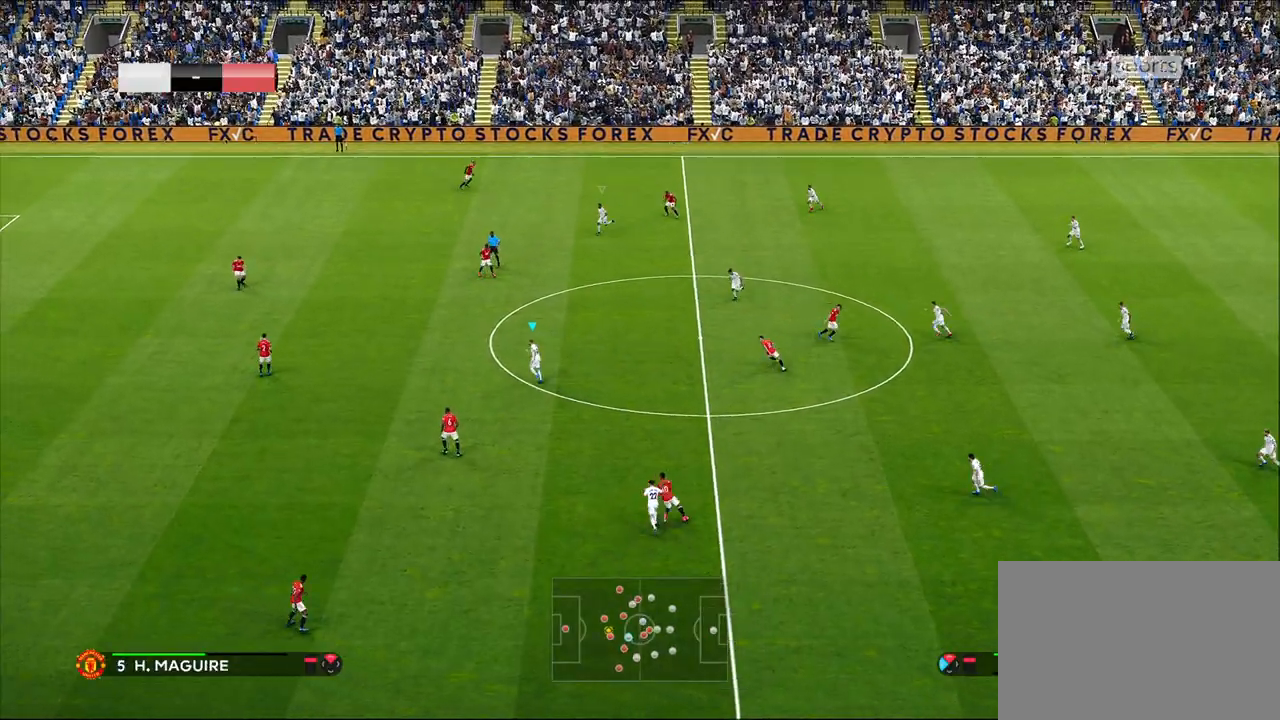
{"buttons": [], "left_stick": "left", "right_stick": "center", "events": [[317, "L1", "down"], [433, "left_stick", "left"], [500, "L1", "up"]]}
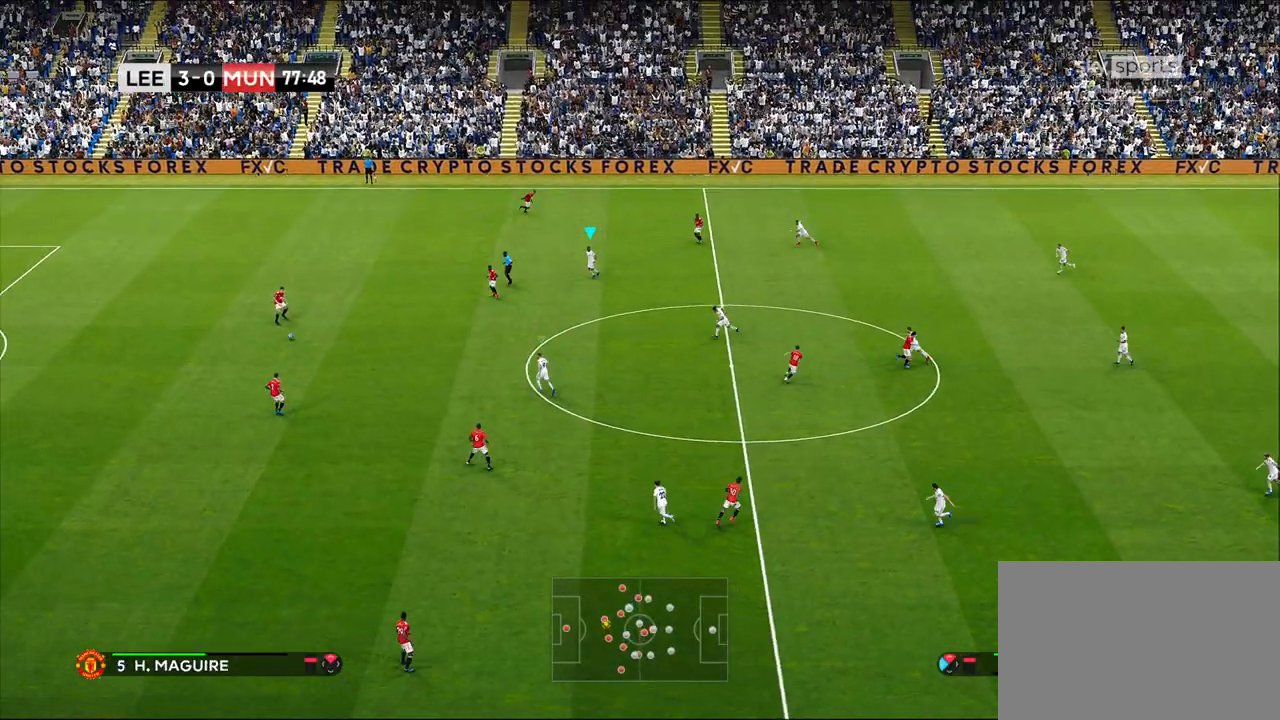
{"buttons": [], "left_stick": "left", "right_stick": "center", "events": []}
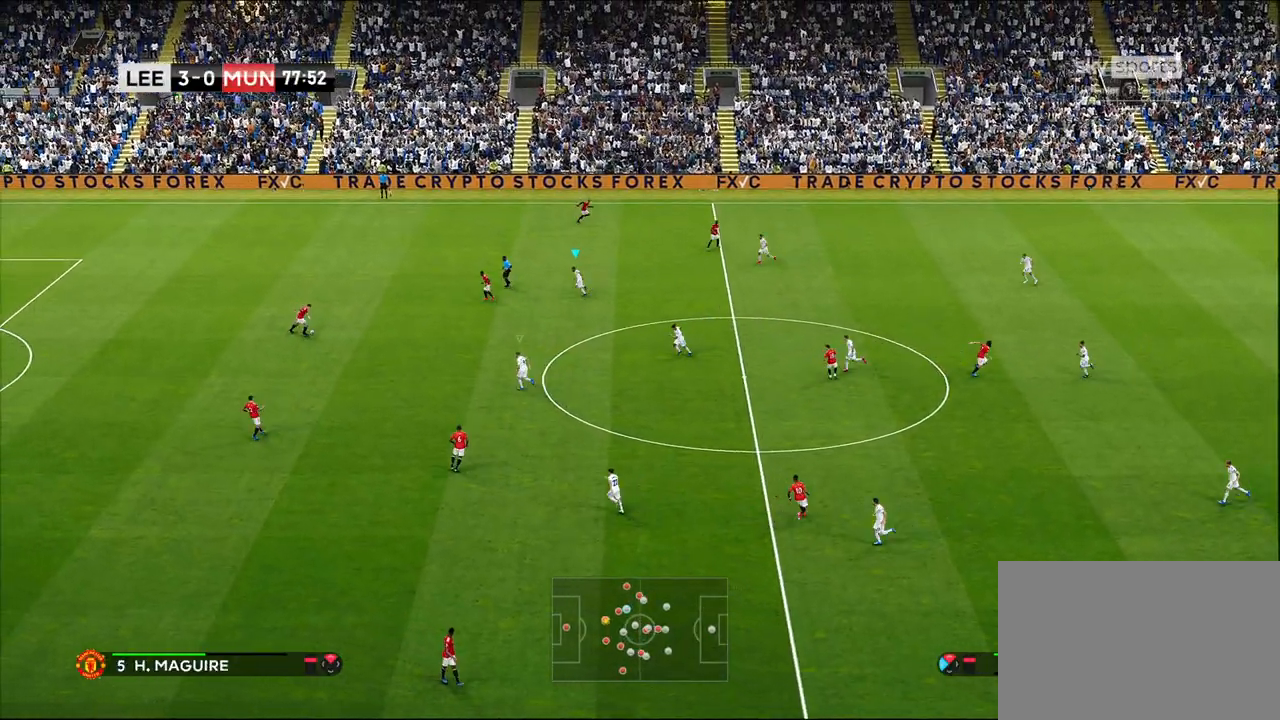
{"buttons": [], "left_stick": "left", "right_stick": "center", "events": []}
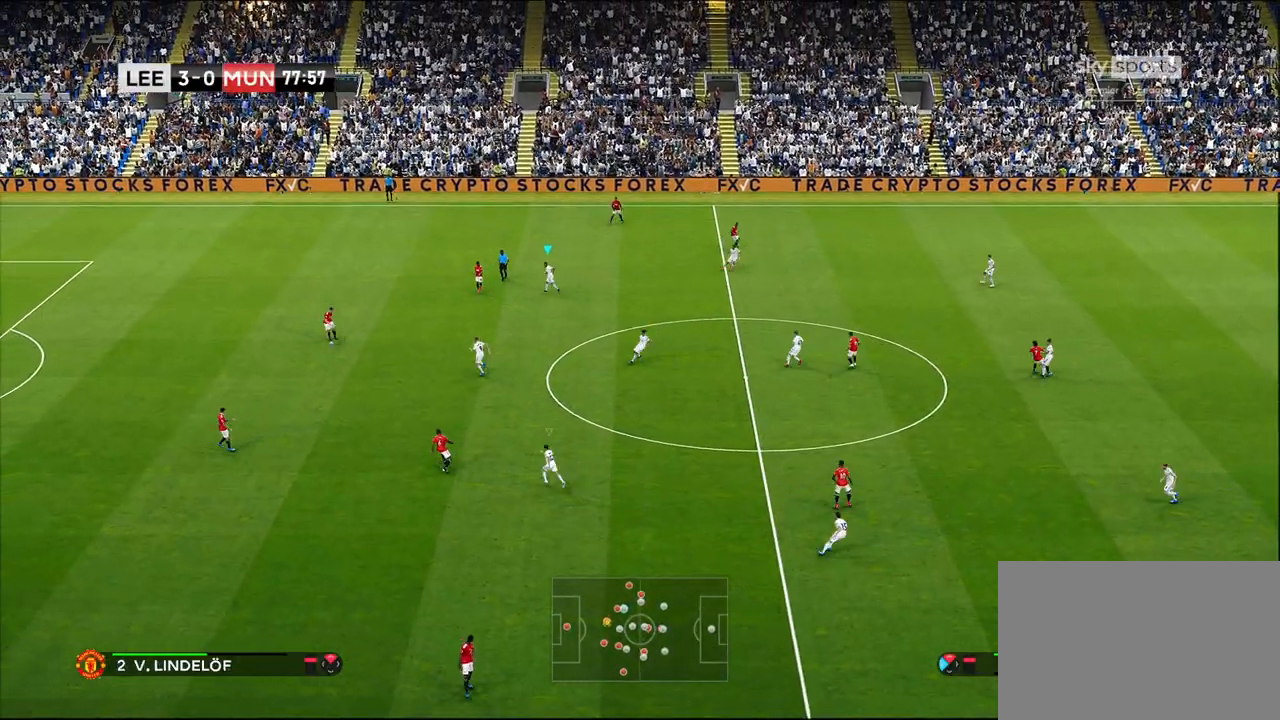
{"buttons": [], "left_stick": "down-left", "right_stick": "center", "events": [[233, "left_stick", "down-left"], [267, "L1", "down"], [417, "L1", "up"]]}
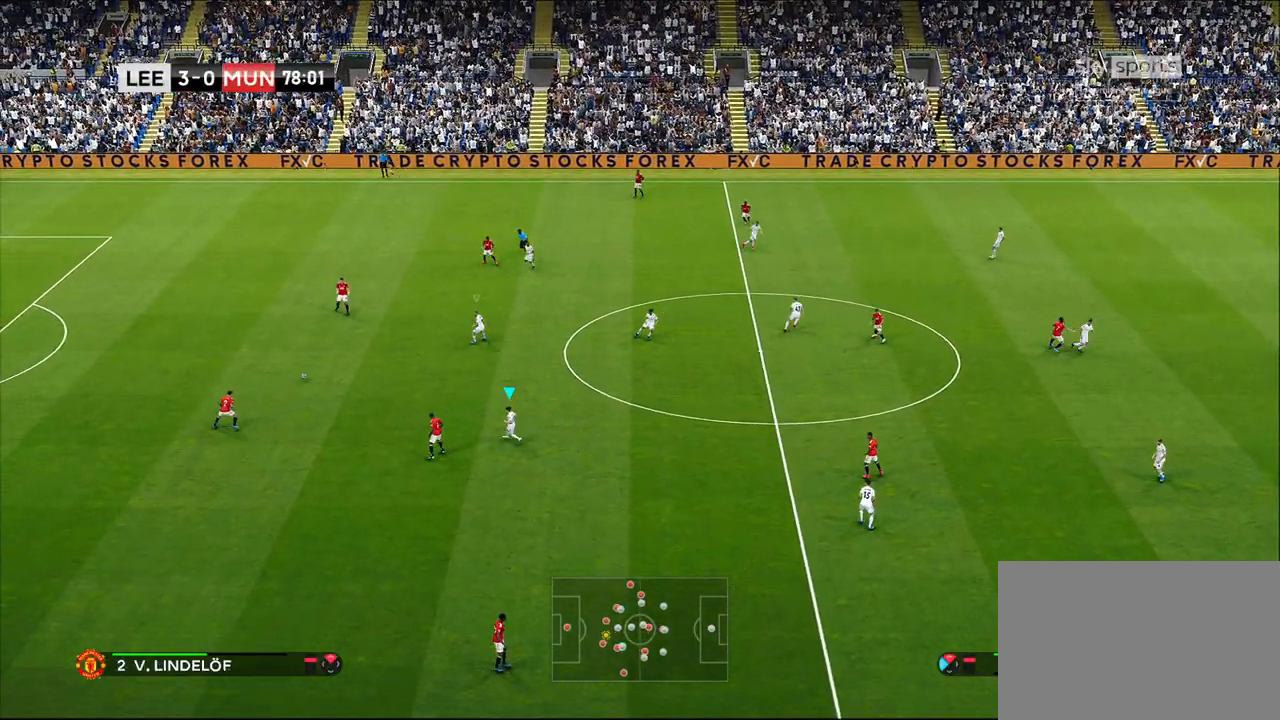
{"buttons": [], "left_stick": "down-left", "right_stick": "center", "events": []}
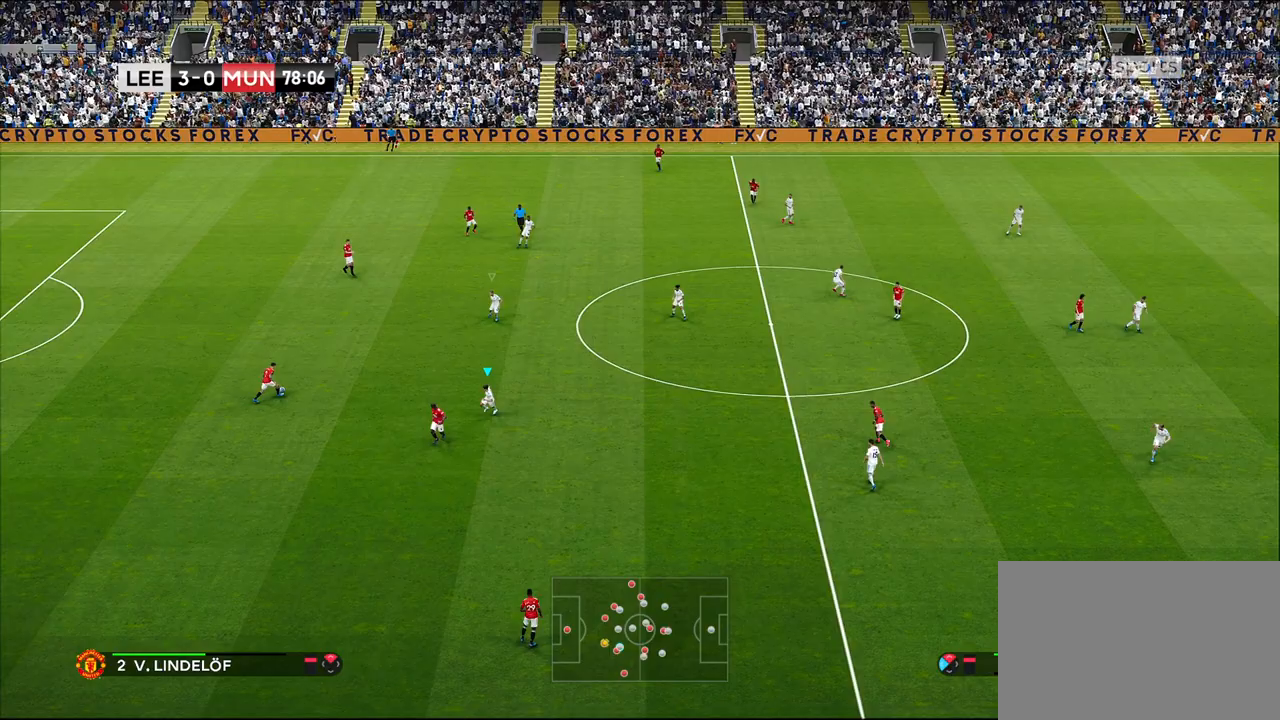
{"buttons": [], "left_stick": "down-left", "right_stick": "center", "events": []}
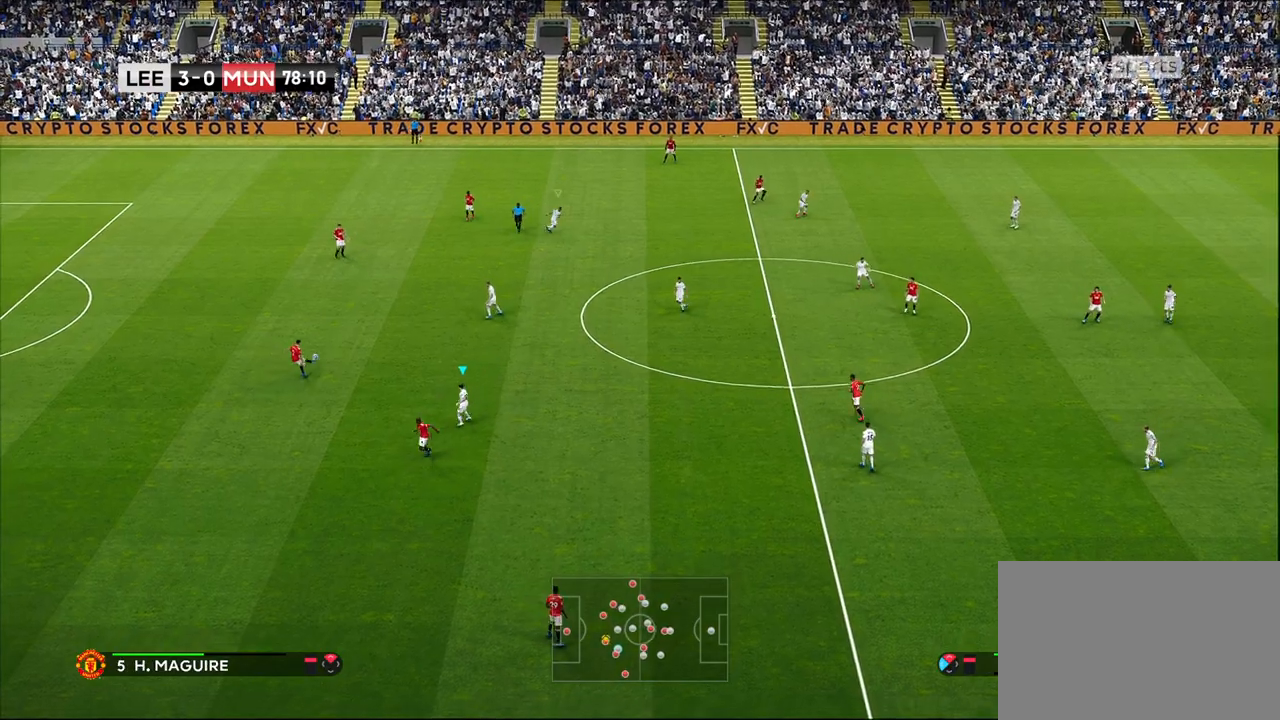
{"buttons": ["L1"], "left_stick": "up-left", "right_stick": "center", "events": [[367, "L1", "down"], [367, "left_stick", "up-left"]]}
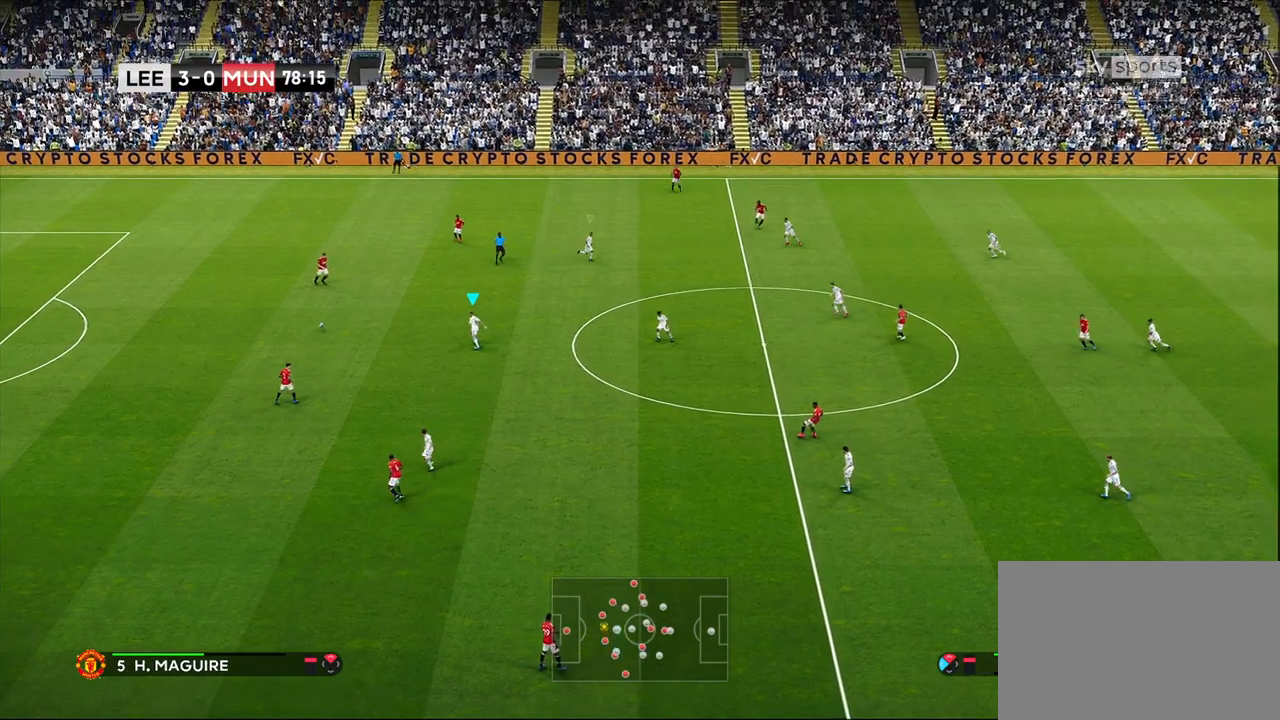
{"buttons": ["L1"], "left_stick": "up-left", "right_stick": "center", "events": [[100, "L1", "up"], [500, "L1", "down"]]}
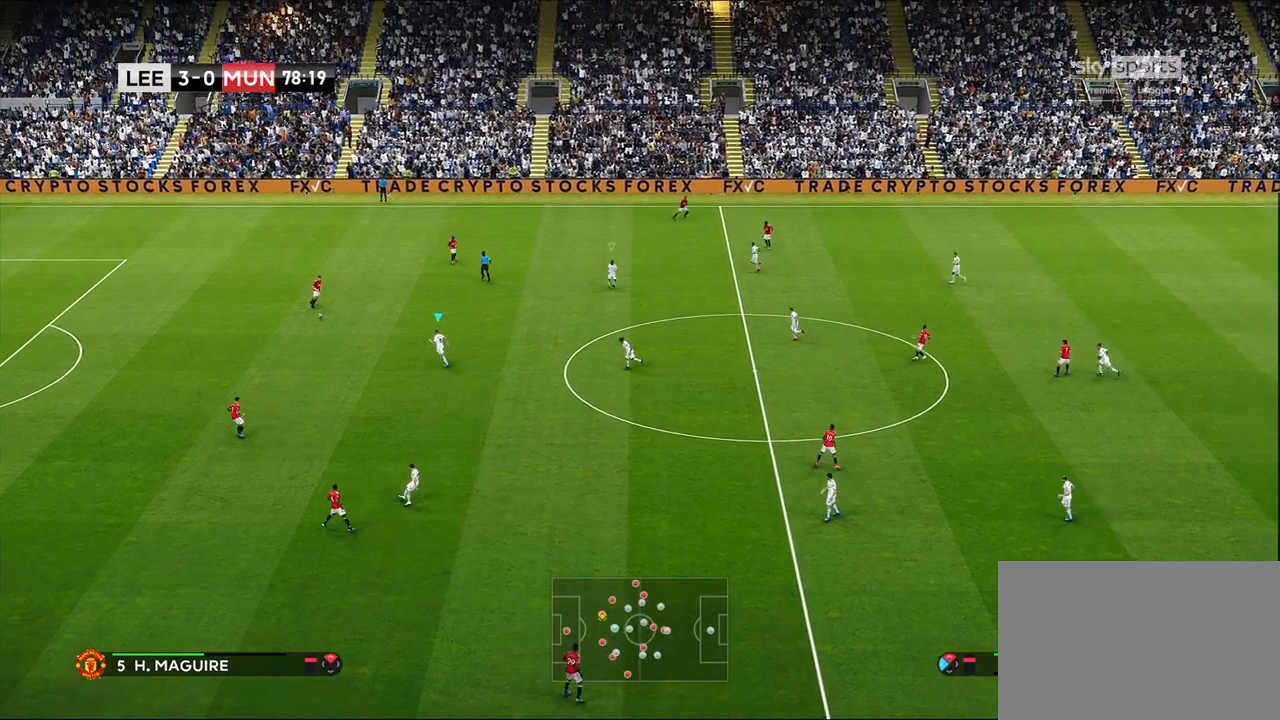
{"buttons": [], "left_stick": "up", "right_stick": "center", "events": [[150, "L1", "up"], [150, "left_stick", "up"]]}
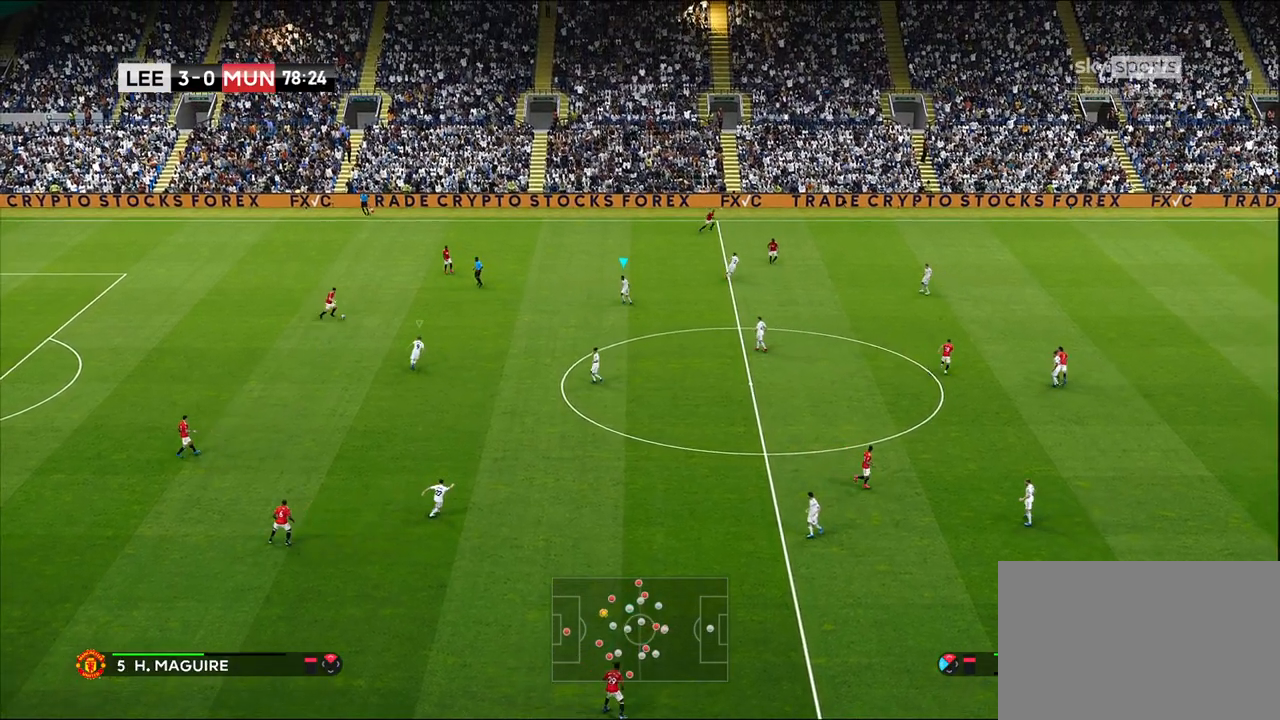
{"buttons": [], "left_stick": "up", "right_stick": "center", "events": []}
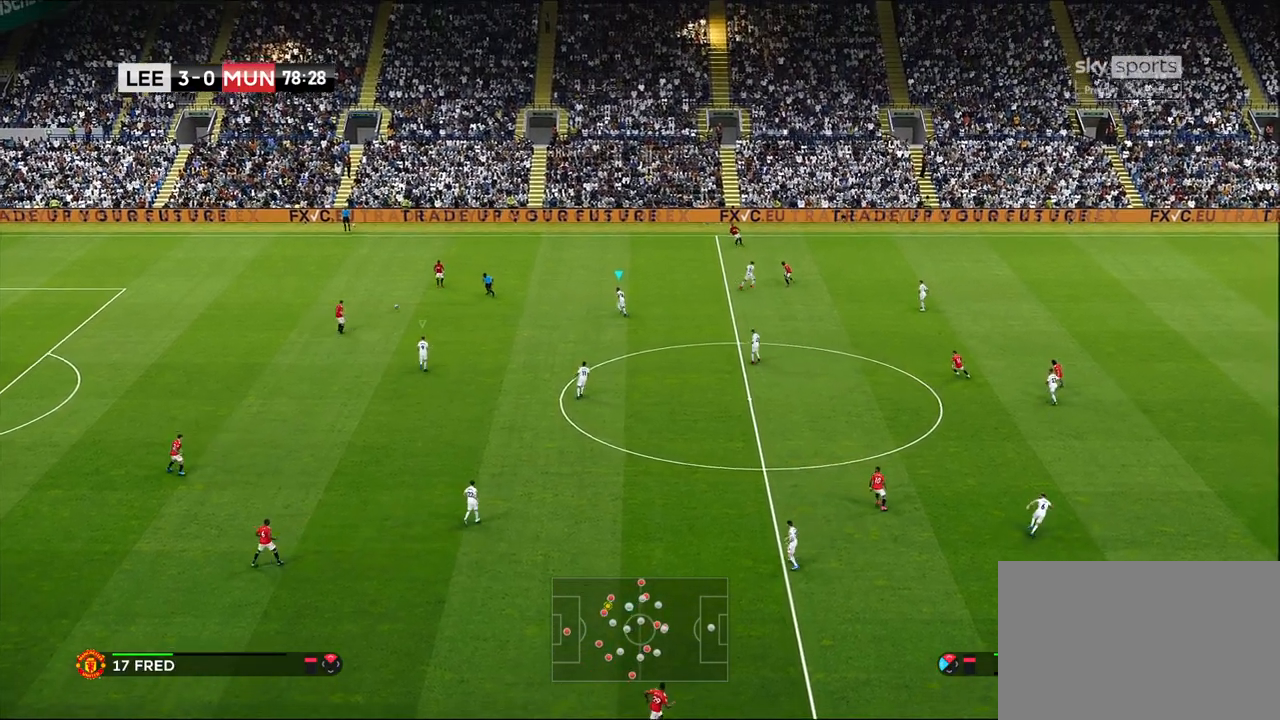
{"buttons": [], "left_stick": "up", "right_stick": "center", "events": []}